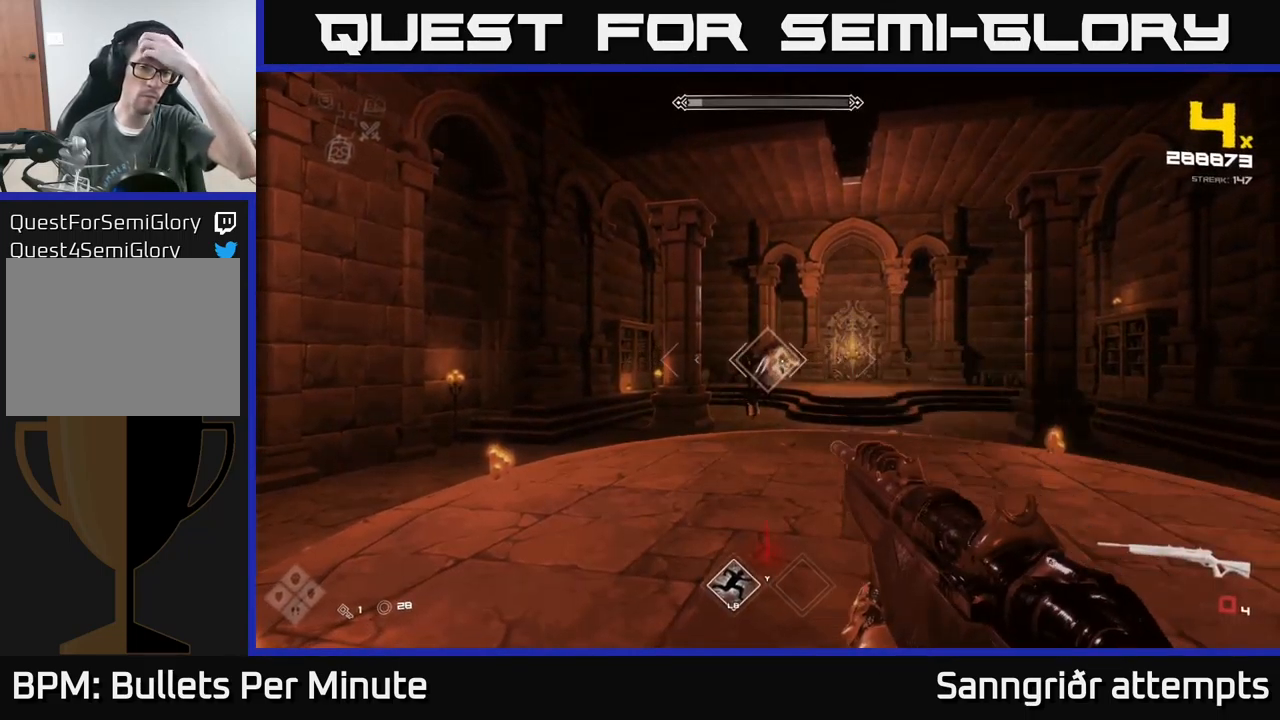
Gameplay with a controller (Xbox layout); each line is a JSON object with the inputs held at the frame after it. "events" lists button and stick changes between this image and that frame as [ms after this image, input, new state], when the widget could be followed in between.
{"buttons": ["R2"], "left_stick": "center", "right_stick": "center", "events": [[83, "R2", "down"], [233, "R2", "up"], [367, "R2", "down"]]}
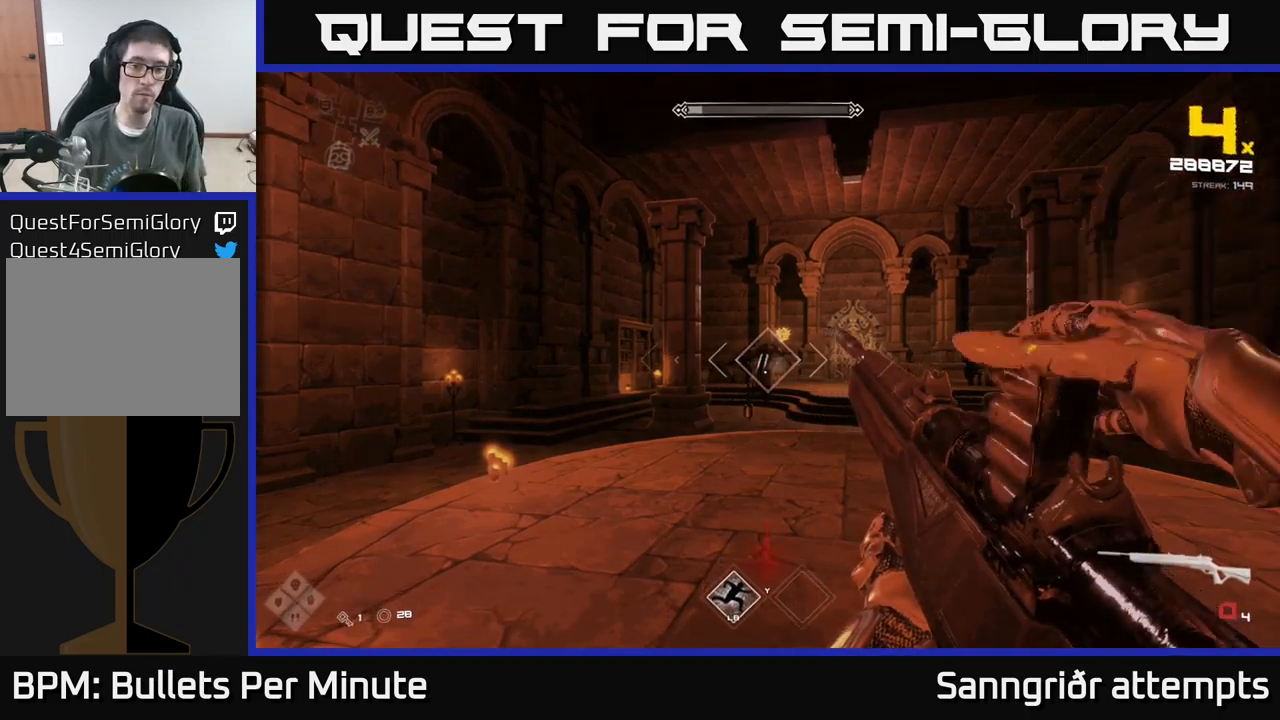
{"buttons": [], "left_stick": "center", "right_stick": "center", "events": [[33, "R2", "up"], [167, "R2", "down"], [300, "R2", "up"]]}
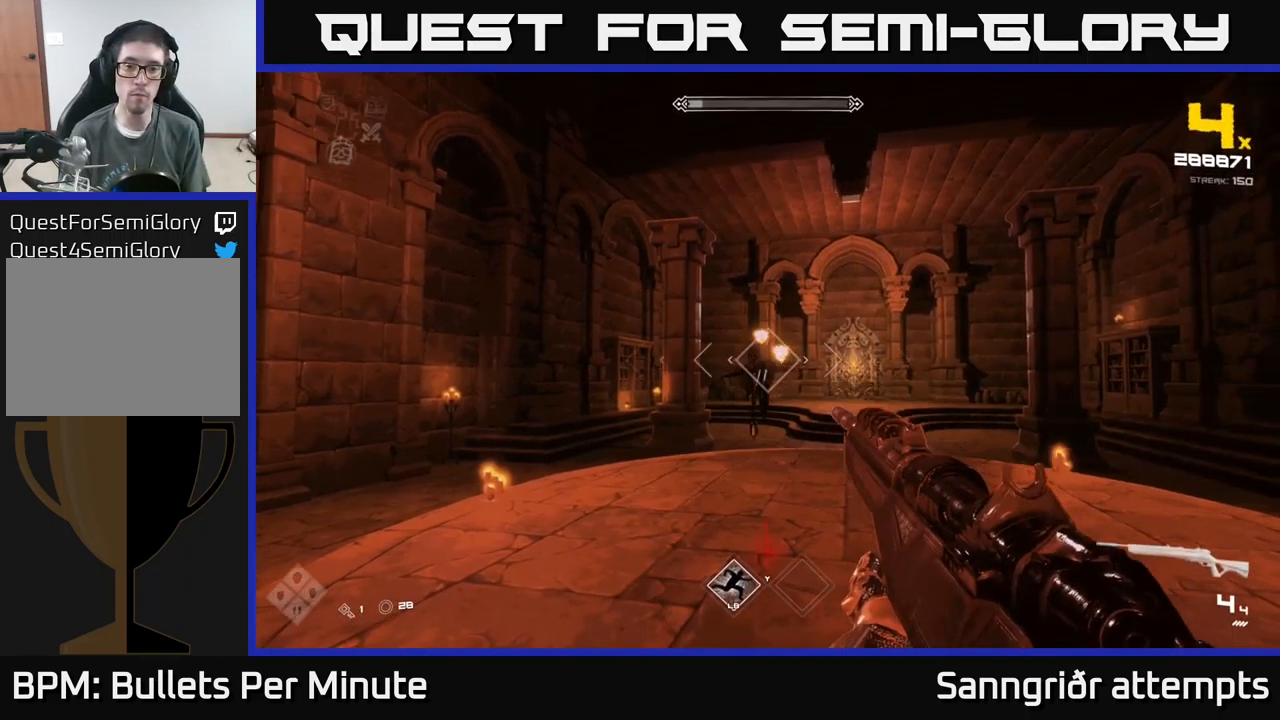
{"buttons": [], "left_stick": "center", "right_stick": "center", "events": [[50, "R2", "down"], [200, "R2", "up"], [367, "R2", "down"], [467, "R2", "up"]]}
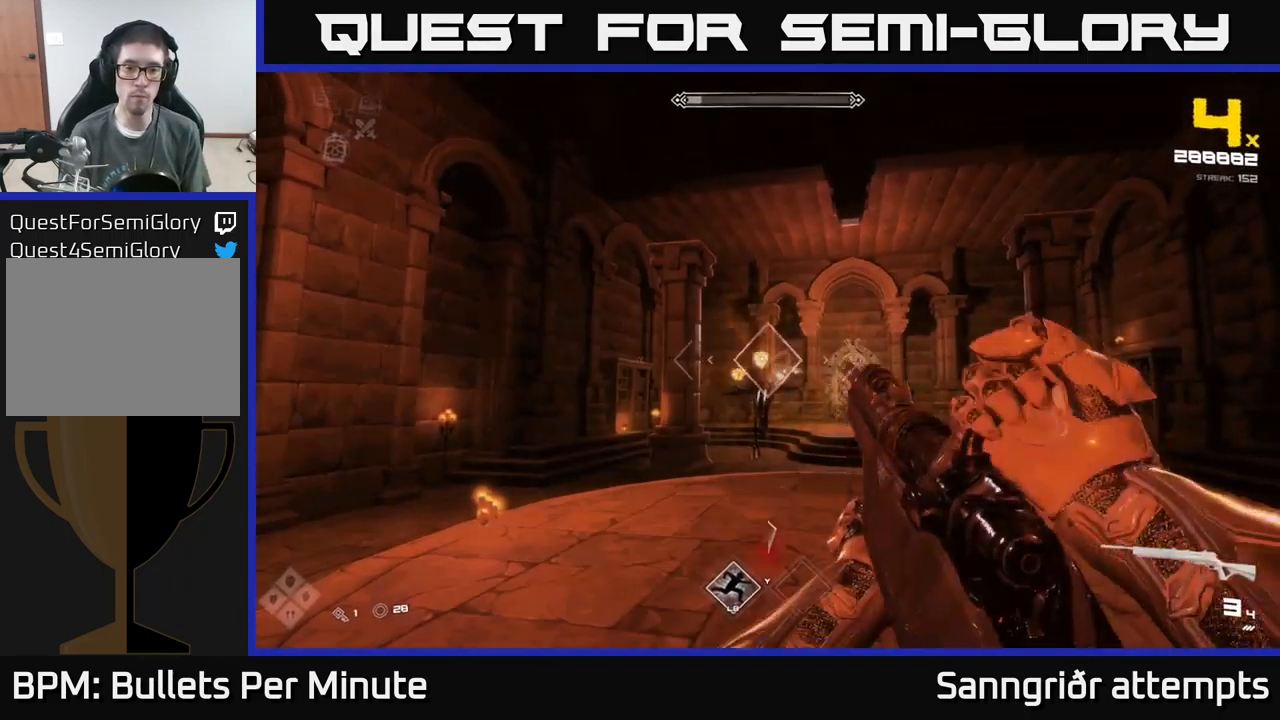
{"buttons": [], "left_stick": "center", "right_stick": "center", "events": [[233, "R2", "down"], [300, "R2", "up"]]}
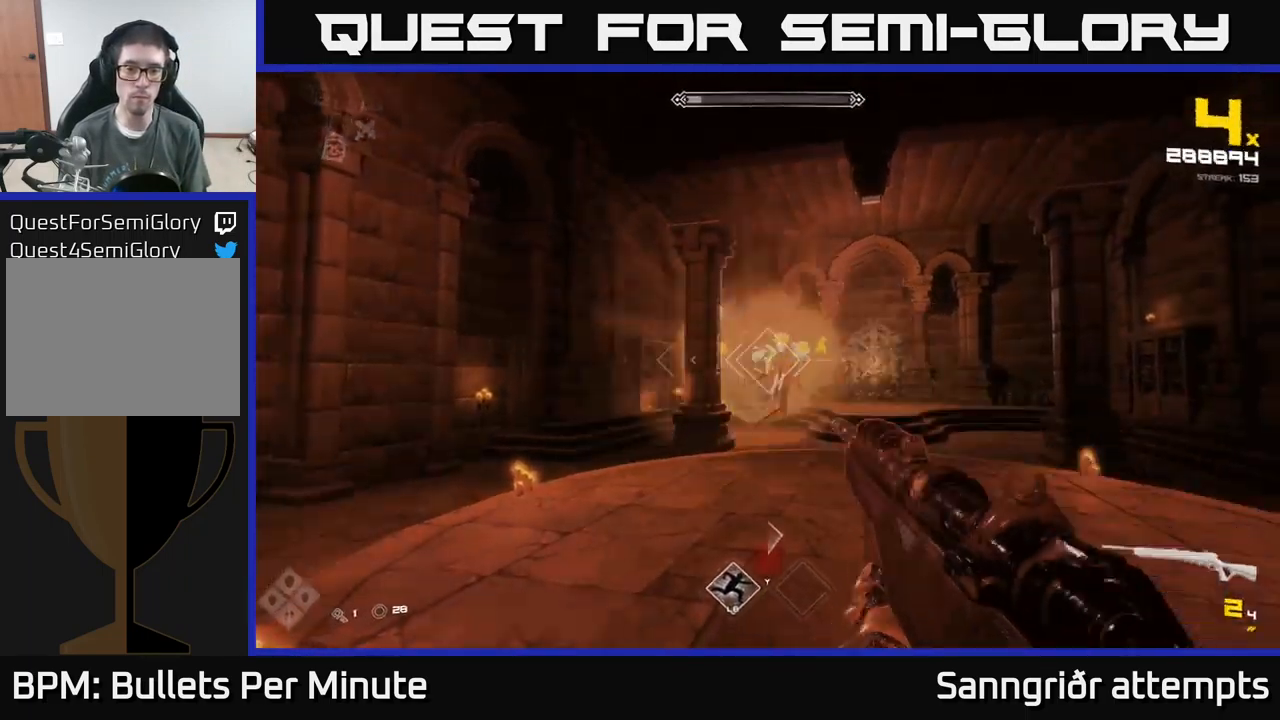
{"buttons": ["R2"], "left_stick": "center", "right_stick": "center", "events": [[100, "R2", "down"], [167, "R2", "up"], [417, "R2", "down"]]}
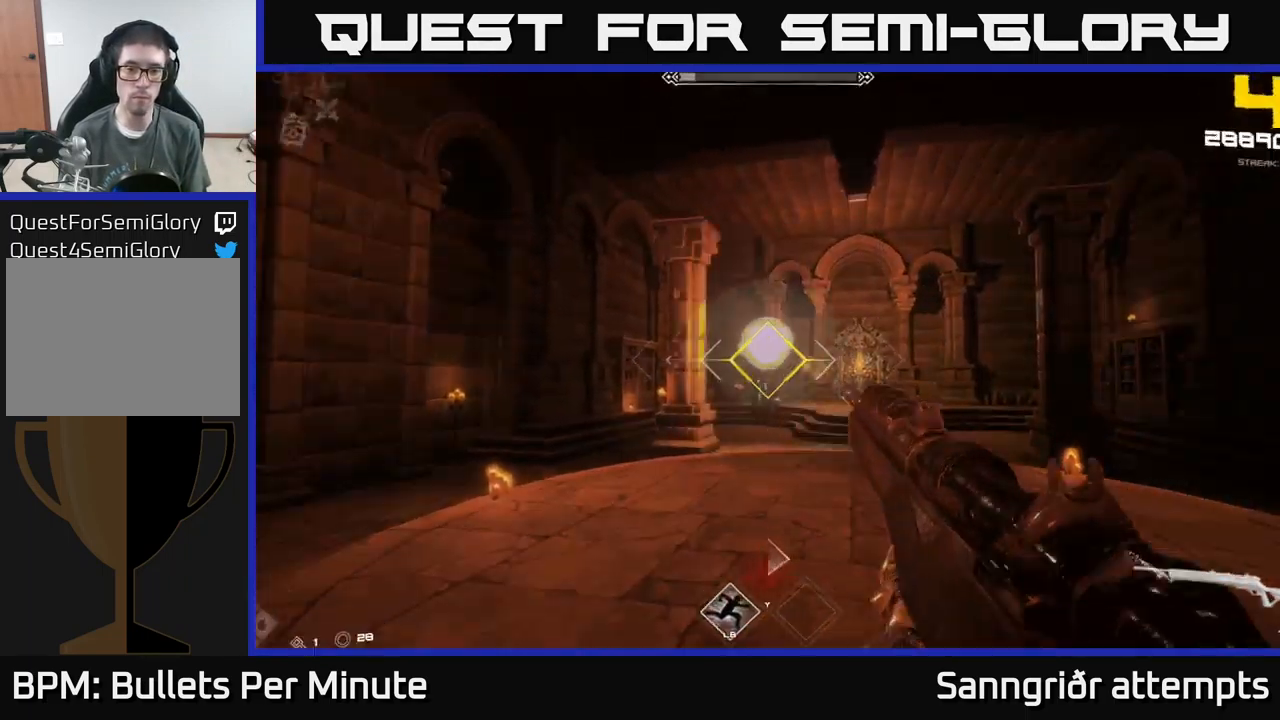
{"buttons": [], "left_stick": "center", "right_stick": "center", "events": [[33, "R2", "up"], [250, "R2", "down"], [367, "R2", "up"]]}
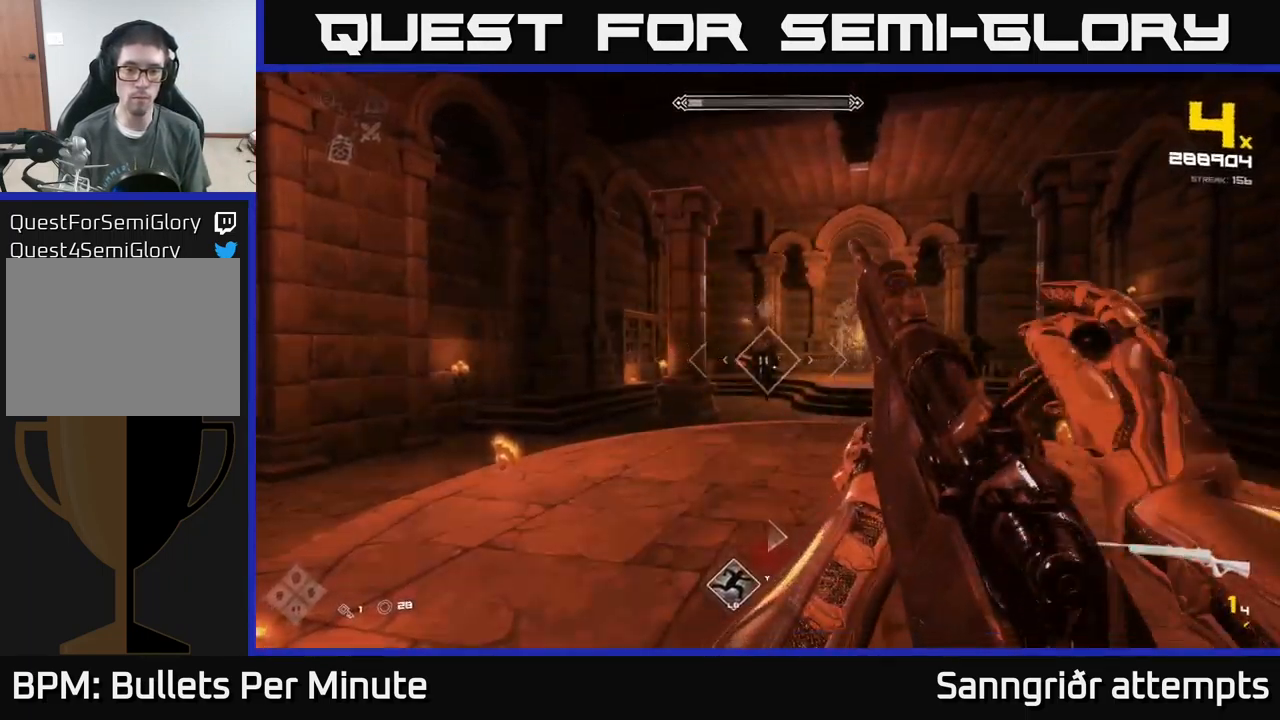
{"buttons": ["R2"], "left_stick": "center", "right_stick": "center", "events": [[100, "R2", "down"], [233, "R2", "up"], [450, "R2", "down"]]}
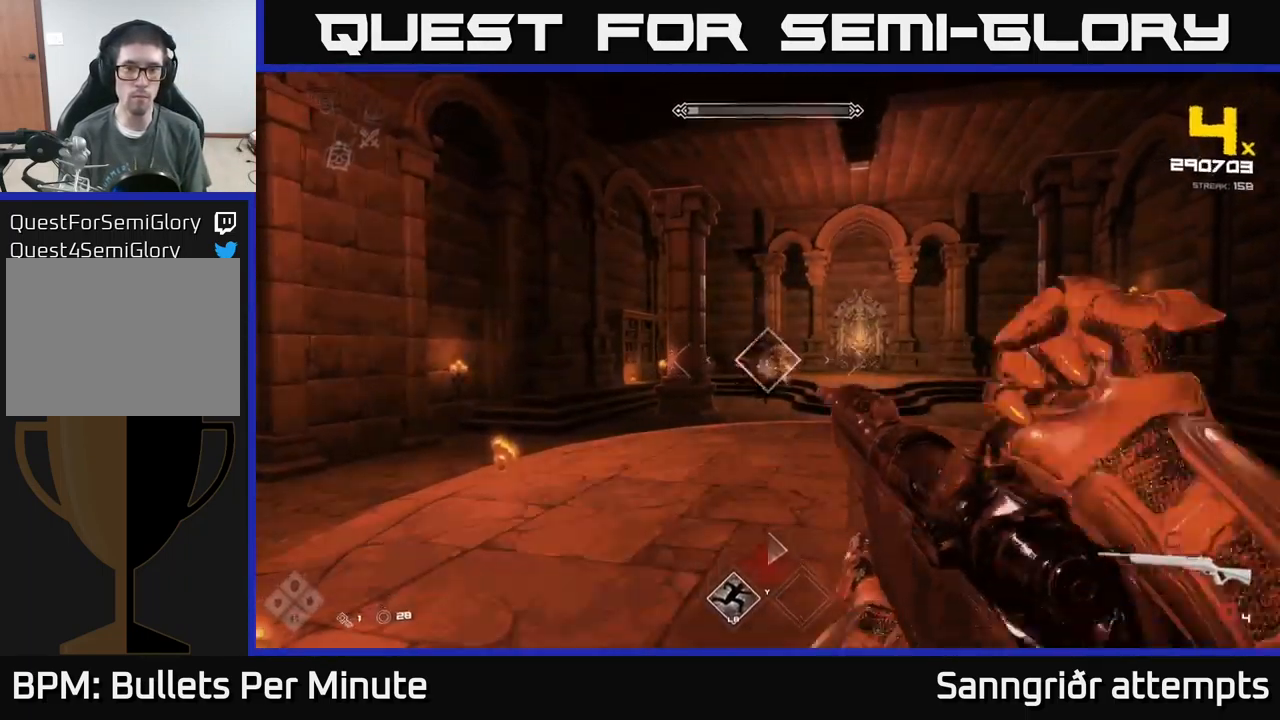
{"buttons": [], "left_stick": "center", "right_stick": "center", "events": [[67, "R2", "up"], [250, "R2", "down"], [400, "R2", "up"]]}
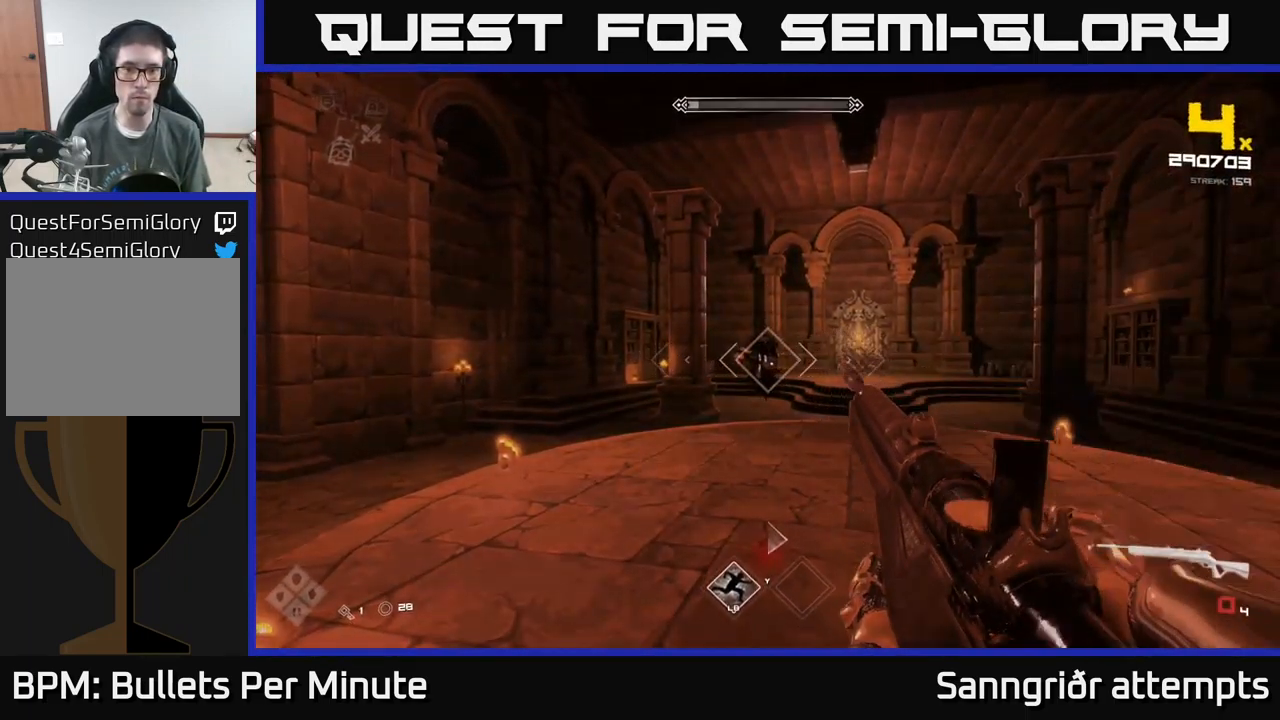
{"buttons": ["R2"], "left_stick": "center", "right_stick": "center", "events": [[117, "R2", "down"], [250, "R2", "up"], [433, "R2", "down"]]}
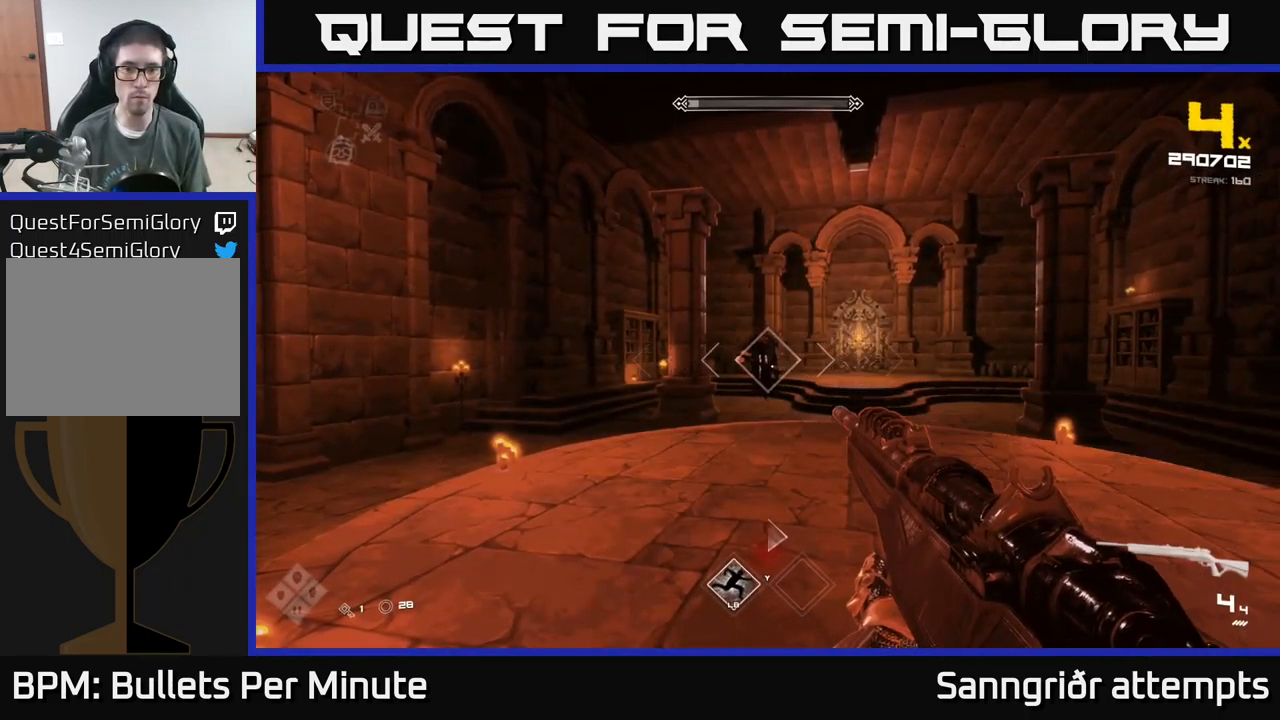
{"buttons": [], "left_stick": "center", "right_stick": "center", "events": [[50, "R2", "up"], [267, "R2", "down"], [433, "R2", "up"]]}
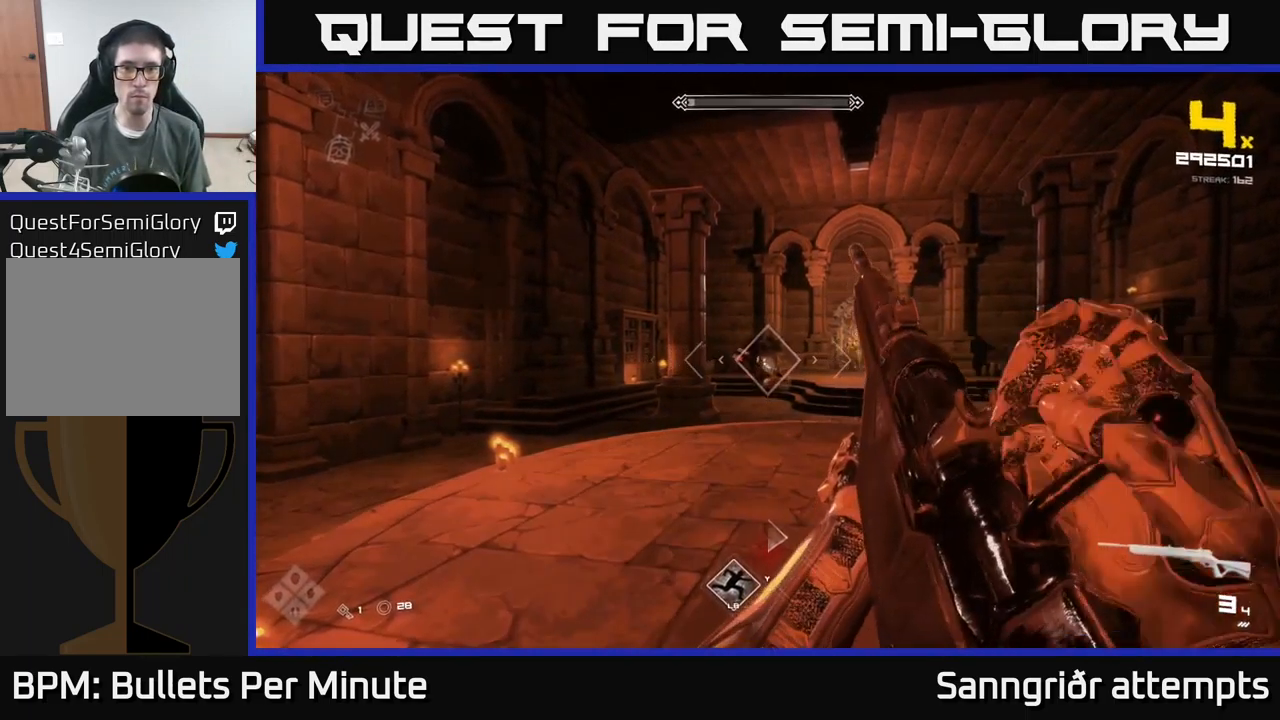
{"buttons": ["R2"], "left_stick": "down", "right_stick": "center", "events": [[117, "R2", "down"], [300, "R2", "up"], [417, "left_stick", "down"], [467, "R2", "down"]]}
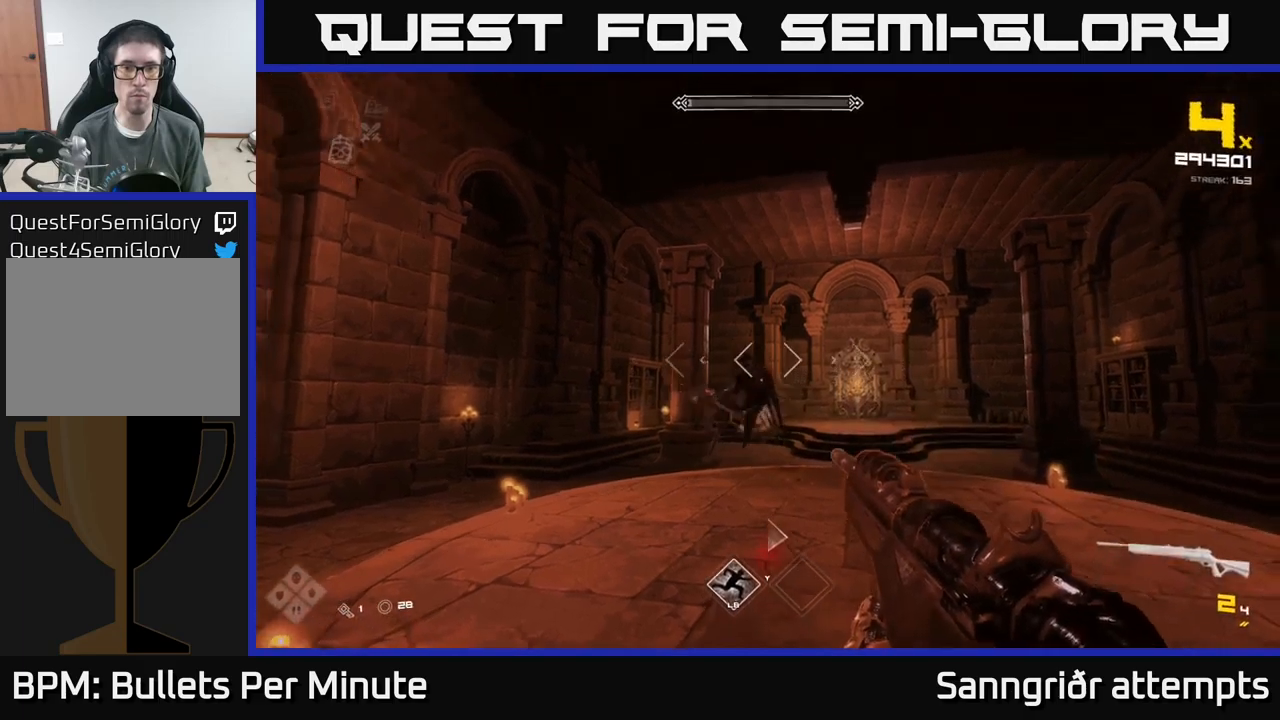
{"buttons": [], "left_stick": "down", "right_stick": "center", "events": [[100, "R2", "up"], [317, "R2", "down"], [334, "right_stick", "up-left"], [450, "right_stick", "center"], [467, "R2", "up"]]}
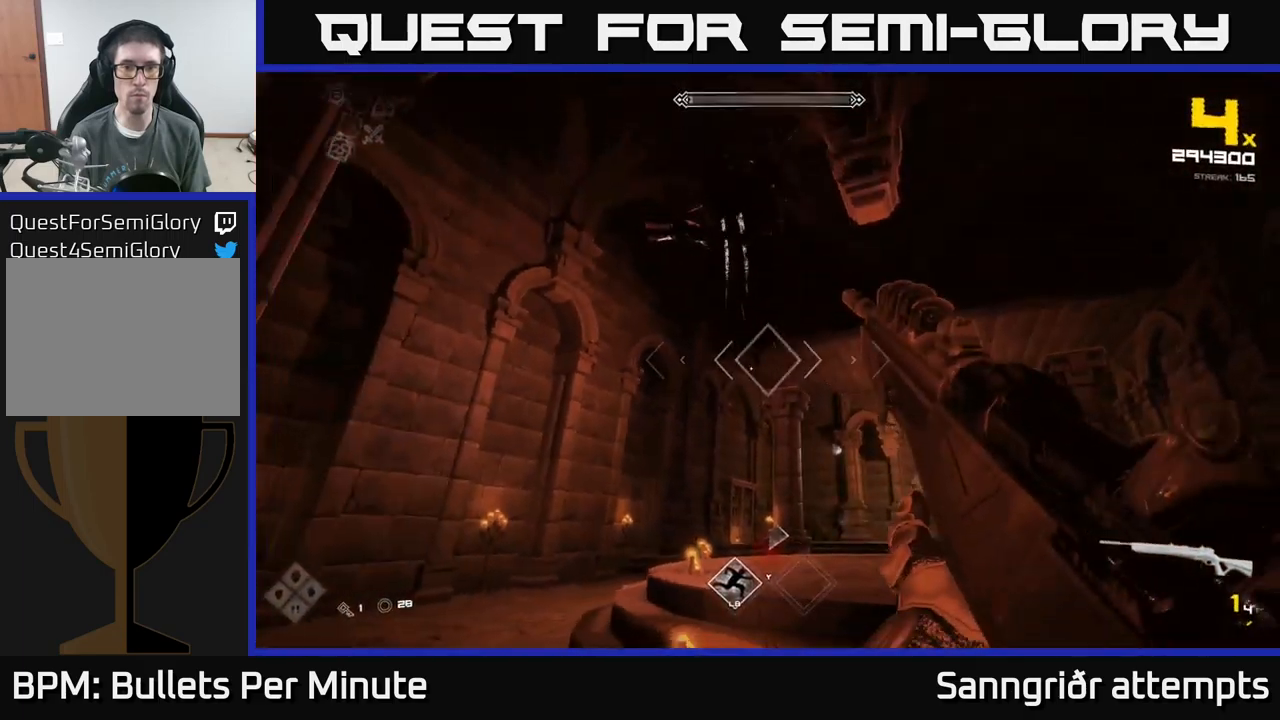
{"buttons": ["R2"], "left_stick": "right", "right_stick": "center", "events": [[150, "R2", "down"], [150, "left_stick", "up"], [150, "right_stick", "up"], [250, "right_stick", "center"], [267, "R2", "up"], [317, "left_stick", "right"], [367, "left_stick", "center"], [484, "R2", "down"], [500, "left_stick", "right"]]}
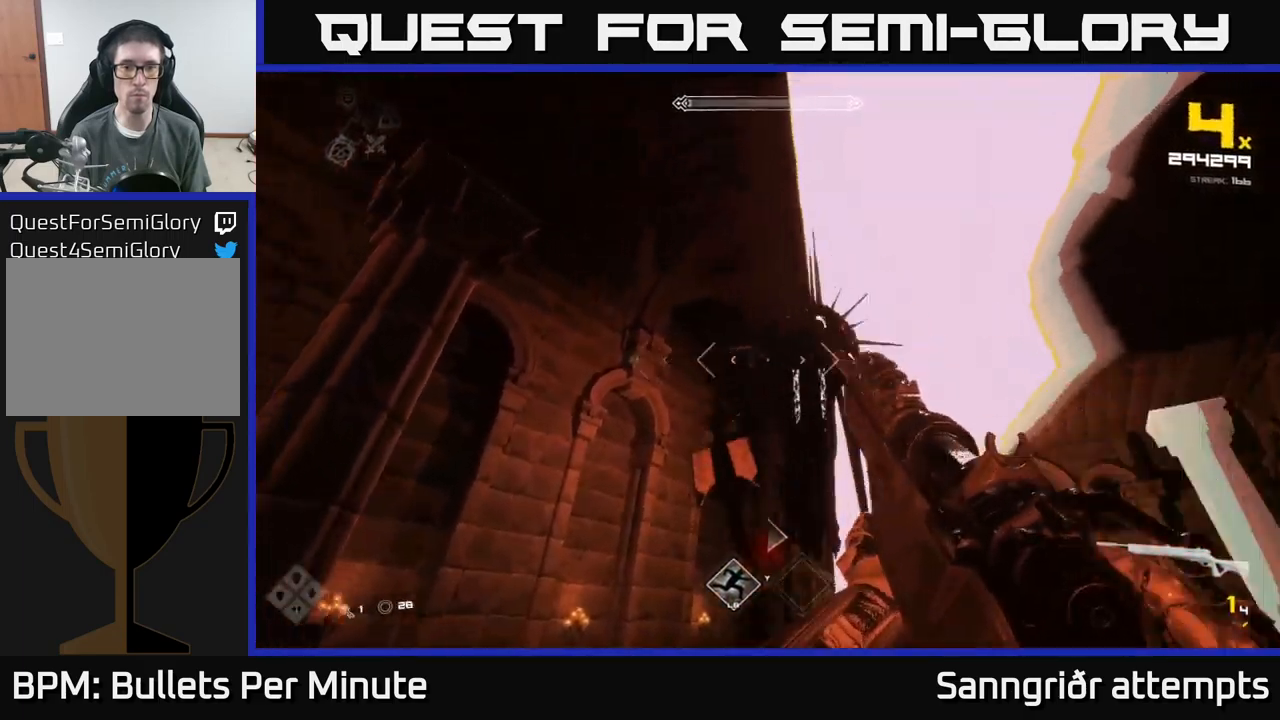
{"buttons": [], "left_stick": "down-left", "right_stick": "down-right", "events": [[67, "R2", "up"], [200, "left_stick", "up"], [267, "left_stick", "left"], [300, "right_stick", "down-right"], [367, "R2", "down"], [384, "left_stick", "down-left"], [450, "R2", "up"]]}
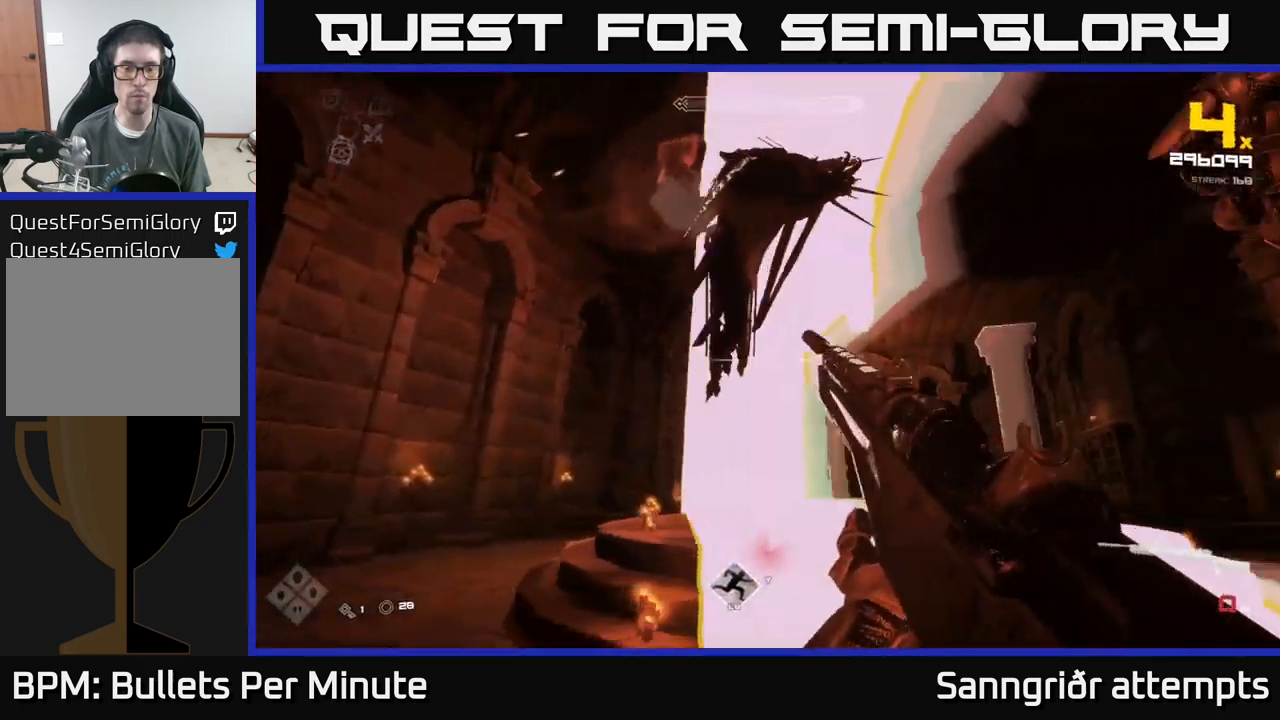
{"buttons": [], "left_stick": "down-left", "right_stick": "center", "events": [[117, "right_stick", "right"], [134, "R2", "down"], [250, "R2", "up"], [284, "right_stick", "center"], [350, "R2", "down"], [450, "R2", "up"]]}
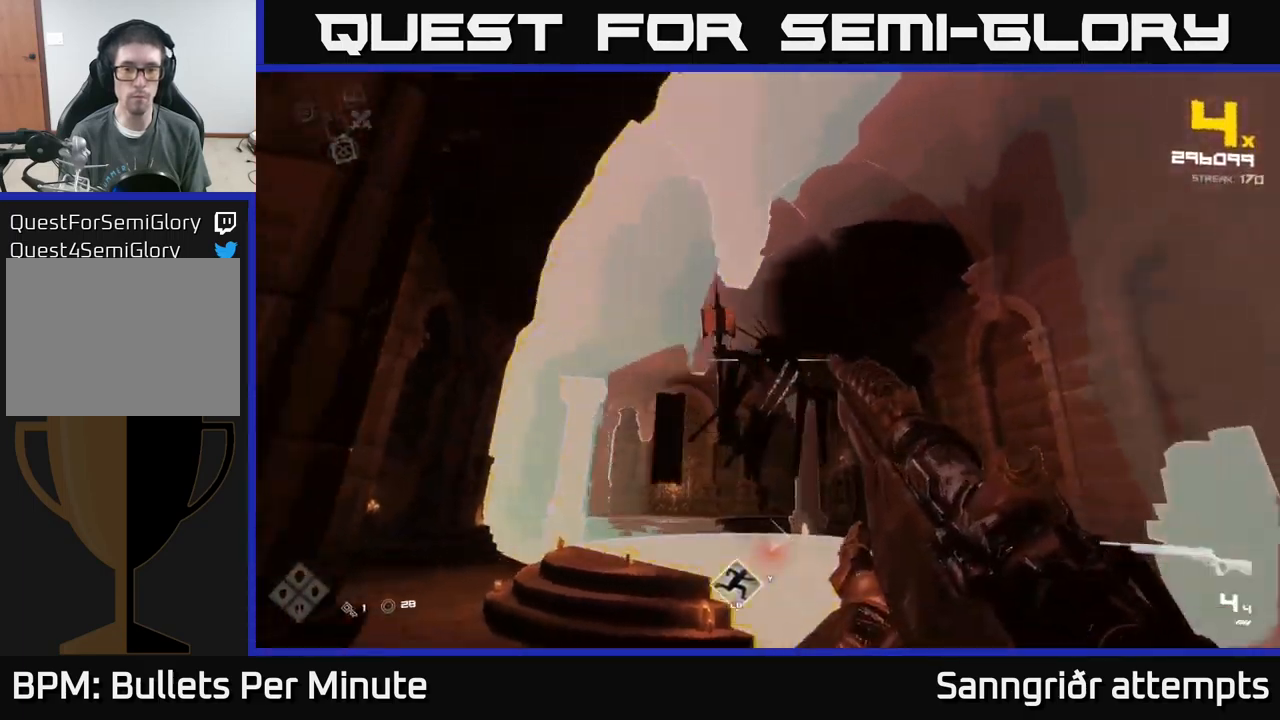
{"buttons": ["R2"], "left_stick": "center", "right_stick": "center", "events": [[50, "left_stick", "center"], [167, "R2", "down"], [234, "R2", "up"], [300, "R2", "down"], [367, "R2", "up"], [450, "R2", "down"]]}
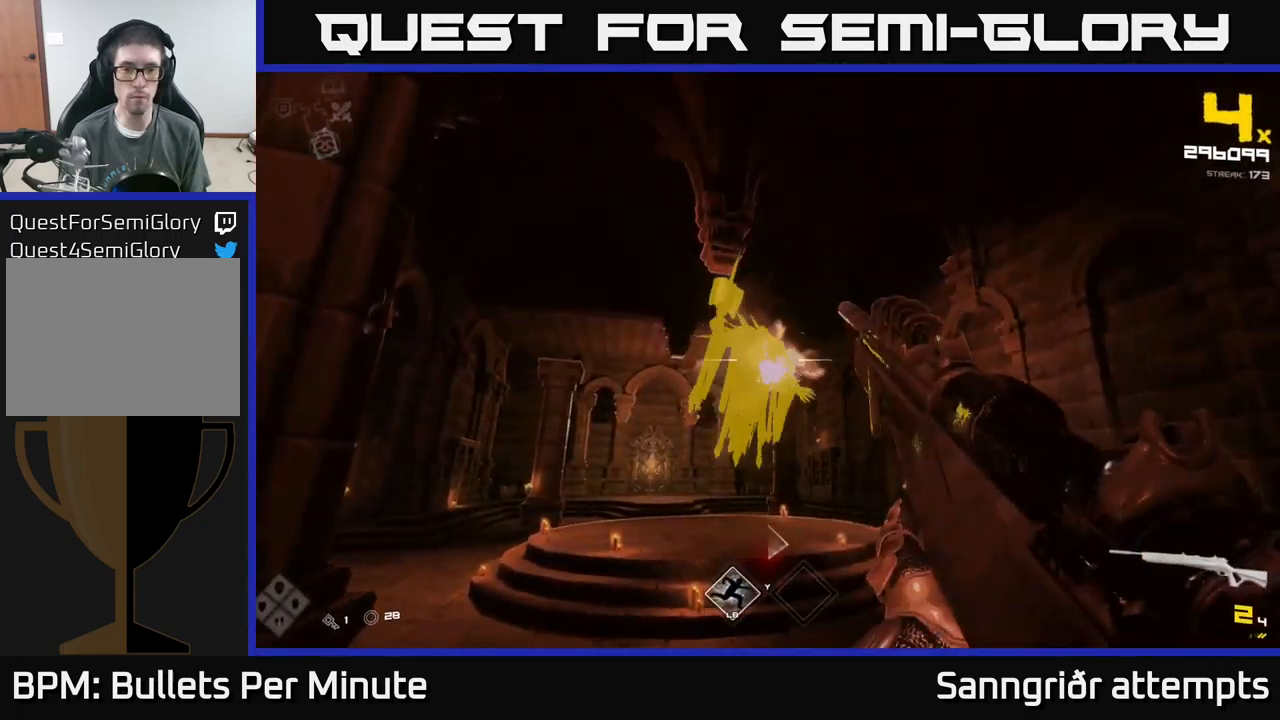
{"buttons": [], "left_stick": "center", "right_stick": "center", "events": [[17, "R2", "up"], [84, "R2", "down"], [150, "R2", "up"], [217, "R2", "down"], [317, "R2", "up"], [367, "R2", "down"], [467, "R2", "up"]]}
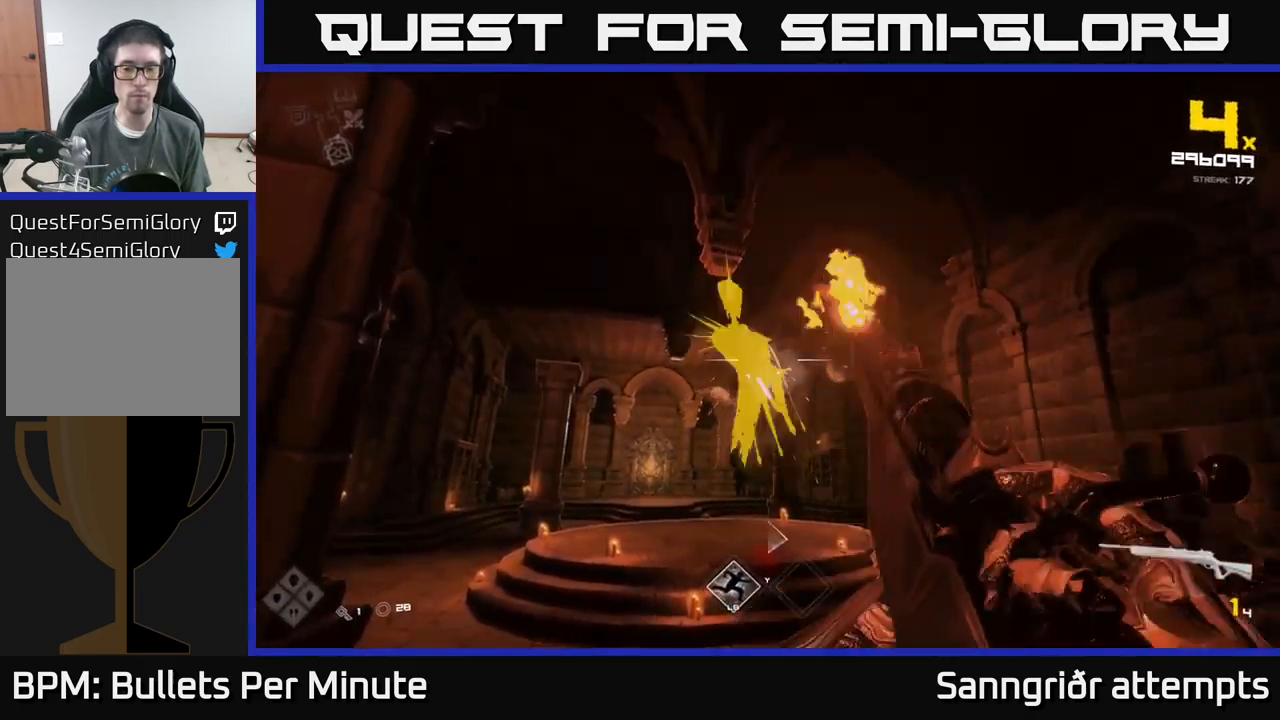
{"buttons": ["R2"], "left_stick": "center", "right_stick": "center", "events": [[34, "R2", "down"], [117, "R2", "up"], [184, "R2", "down"], [300, "R2", "up"], [367, "R2", "down"], [434, "R2", "up"], [500, "R2", "down"]]}
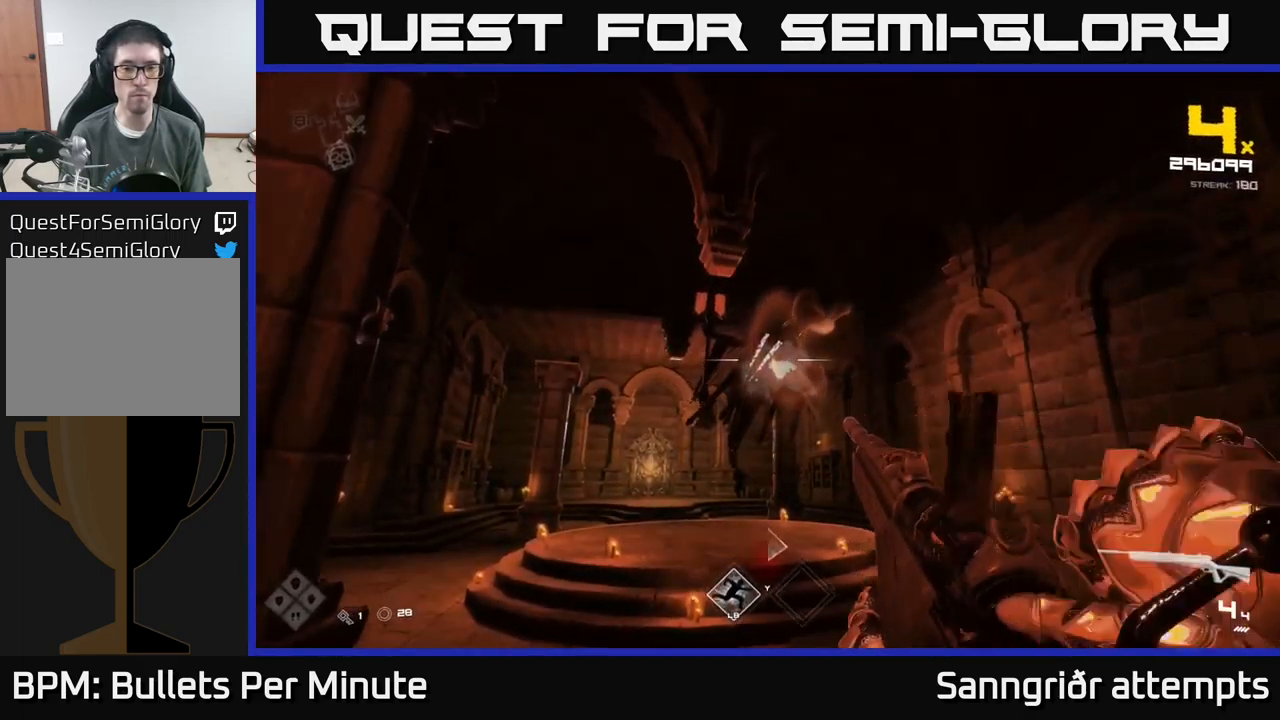
{"buttons": [], "left_stick": "center", "right_stick": "center", "events": [[84, "R2", "up"], [150, "R2", "down"], [250, "R2", "up"], [317, "R2", "down"], [400, "R2", "up"]]}
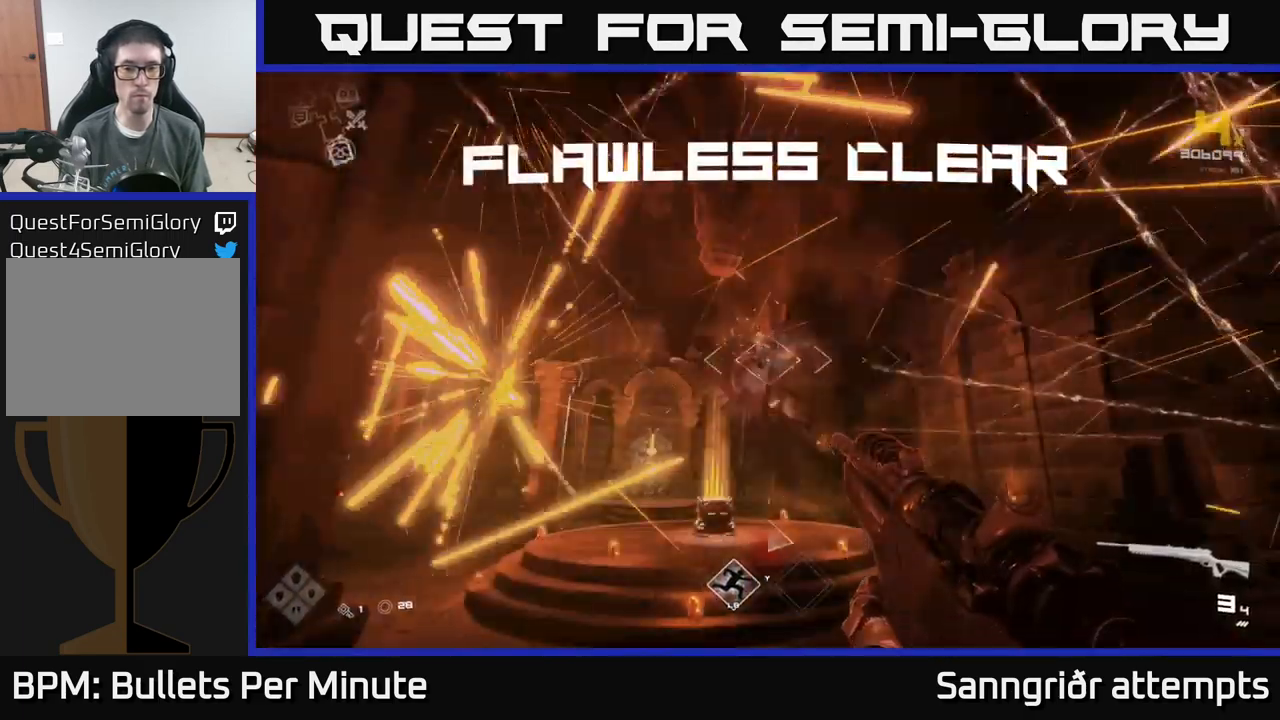
{"buttons": ["R1"], "left_stick": "up", "right_stick": "center", "events": [[100, "left_stick", "up"], [117, "R1", "down"], [234, "R1", "up"], [450, "R1", "down"]]}
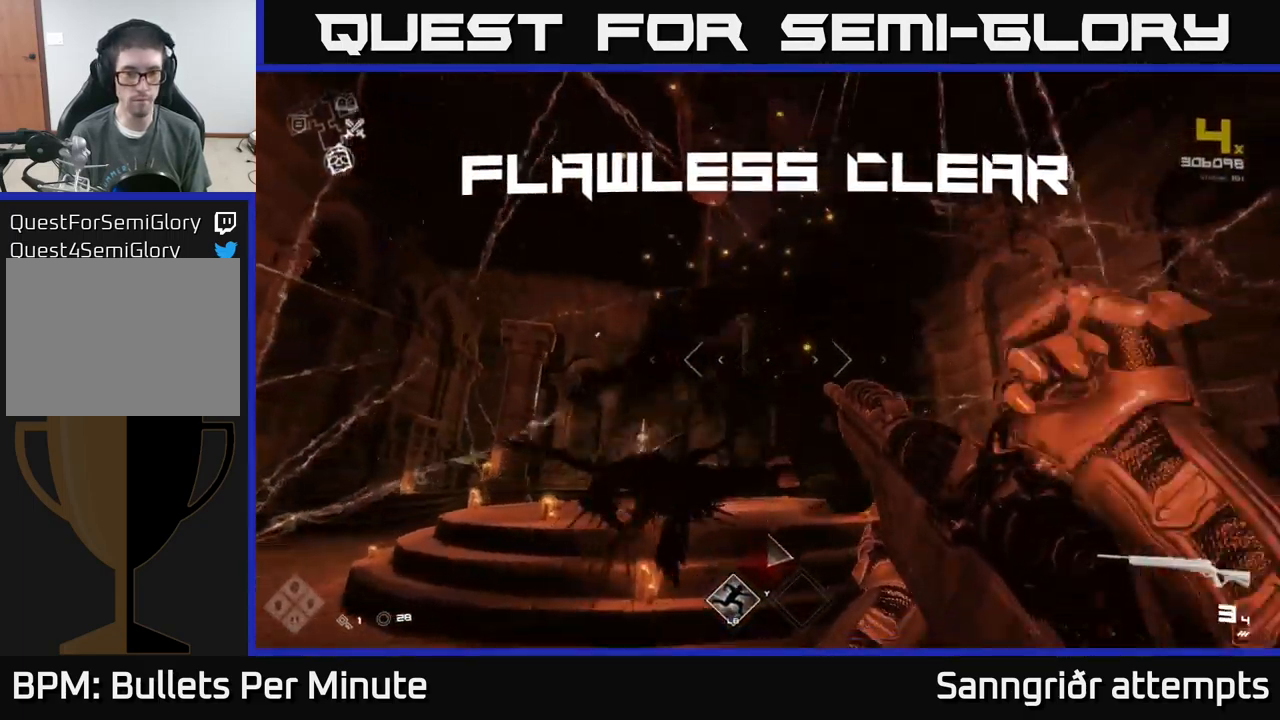
{"buttons": [], "left_stick": "up", "right_stick": "center", "events": [[100, "R1", "up"], [117, "left_stick", "center"], [234, "left_stick", "up"], [283, "R1", "down"], [433, "R1", "up"]]}
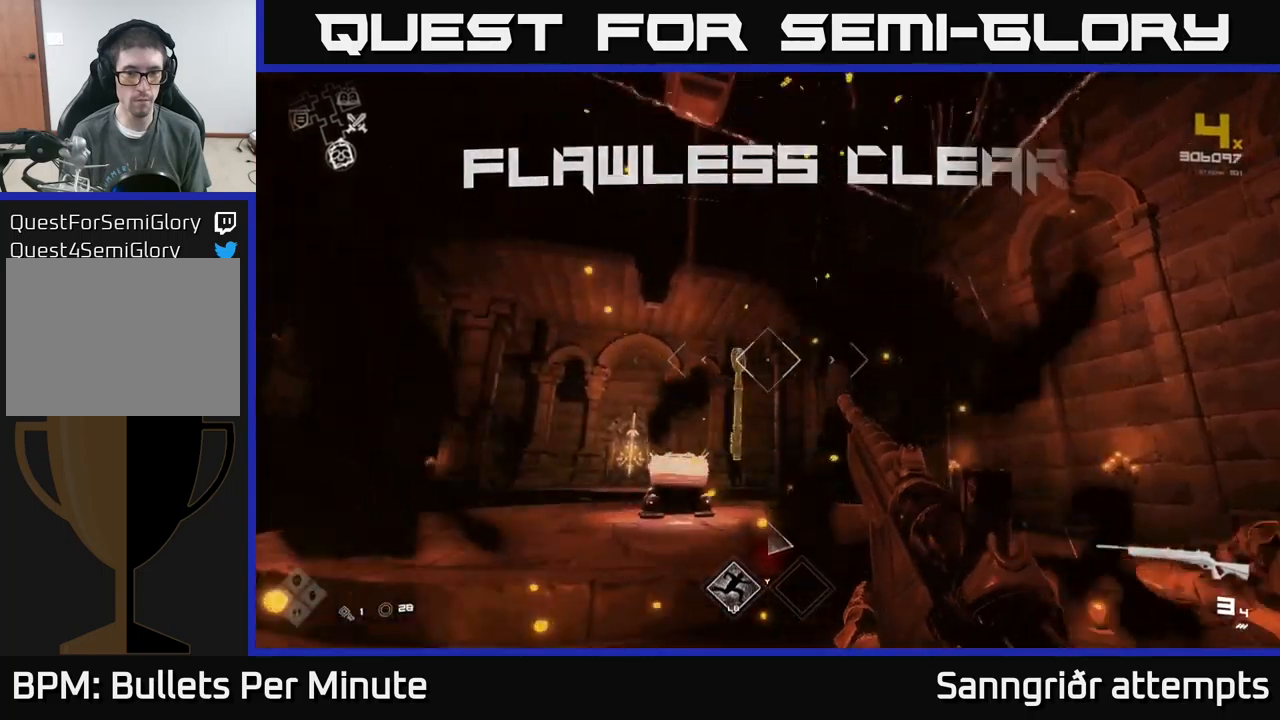
{"buttons": [], "left_stick": "up", "right_stick": "center", "events": [[83, "right_stick", "down"], [116, "R1", "down"], [150, "right_stick", "down-left"], [250, "R1", "up"], [300, "right_stick", "down"], [433, "right_stick", "center"]]}
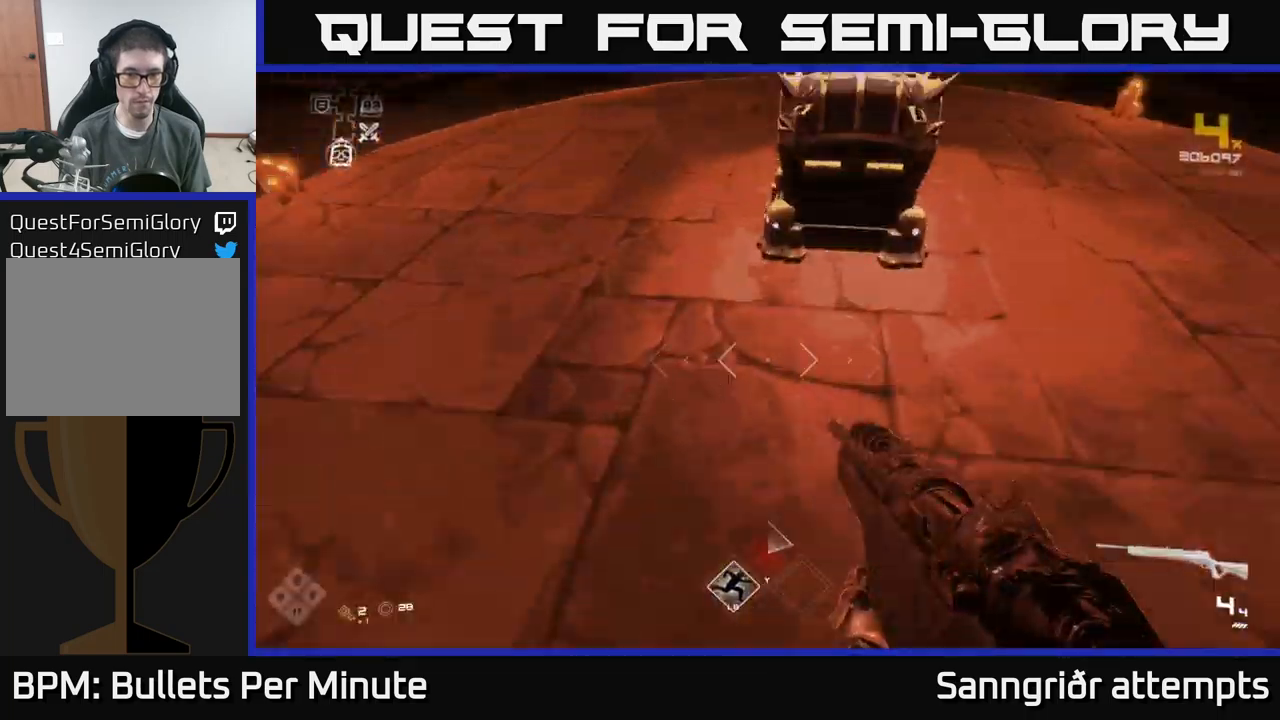
{"buttons": [], "left_stick": "up-right", "right_stick": "center", "events": [[116, "X", "down"], [116, "left_stick", "center"], [200, "left_stick", "down"], [266, "X", "up"], [366, "X", "down"], [366, "left_stick", "center"], [483, "X", "up"], [483, "left_stick", "up-right"]]}
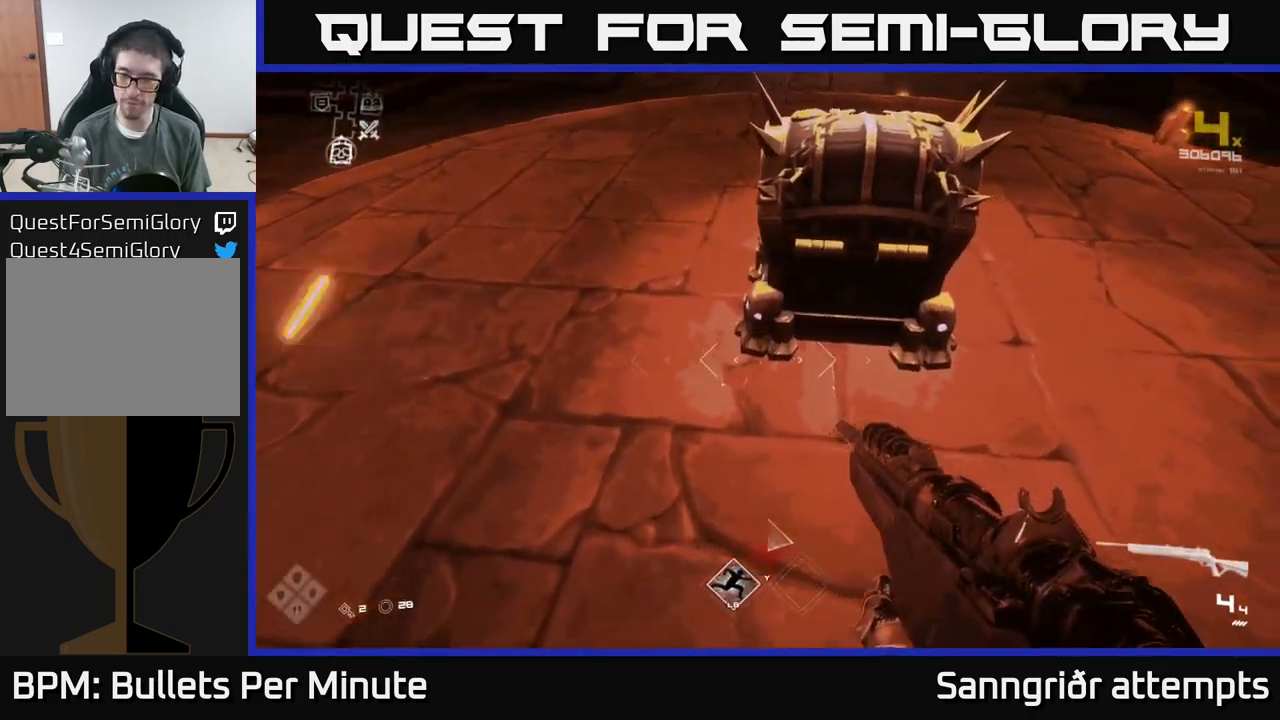
{"buttons": [], "left_stick": "center", "right_stick": "center", "events": [[150, "left_stick", "center"], [166, "X", "down"], [266, "X", "up"]]}
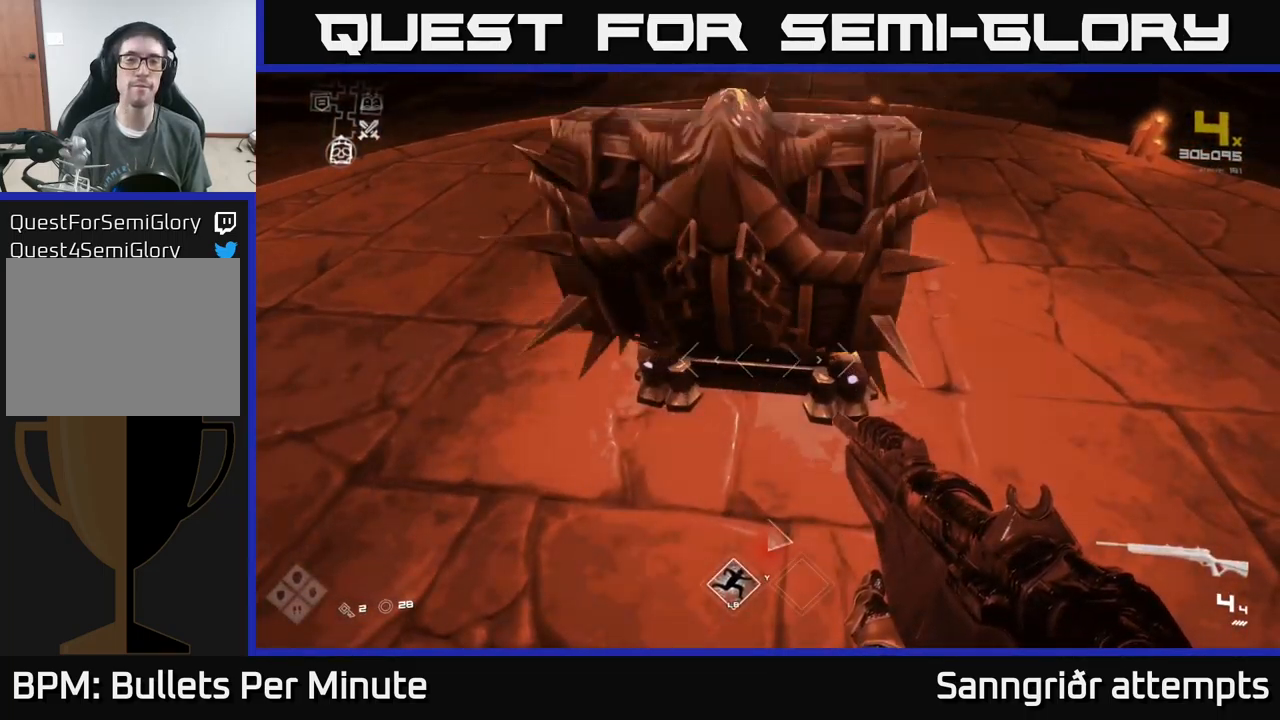
{"buttons": [], "left_stick": "center", "right_stick": "center", "events": [[166, "left_stick", "up"], [400, "left_stick", "center"]]}
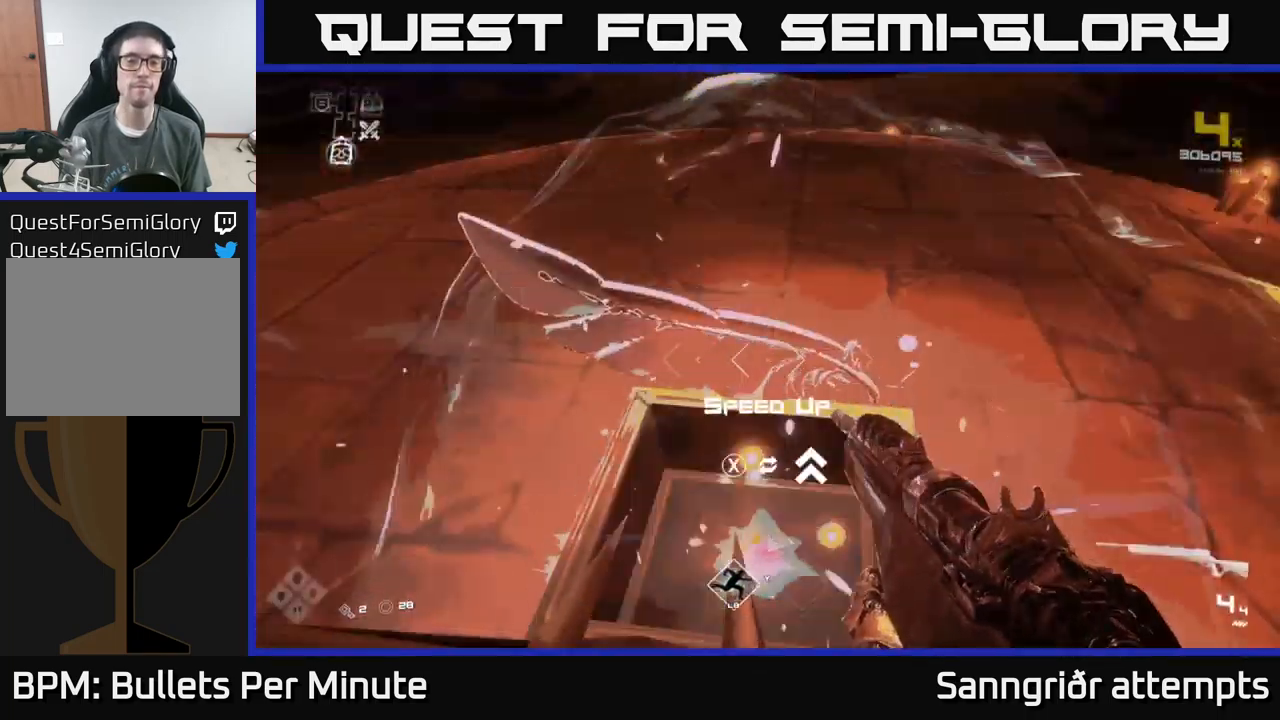
{"buttons": [], "left_stick": "down-right", "right_stick": "right", "events": [[16, "left_stick", "down"], [33, "X", "down"], [66, "left_stick", "center"], [100, "X", "up"], [300, "left_stick", "down"], [300, "right_stick", "right"], [400, "left_stick", "down-right"]]}
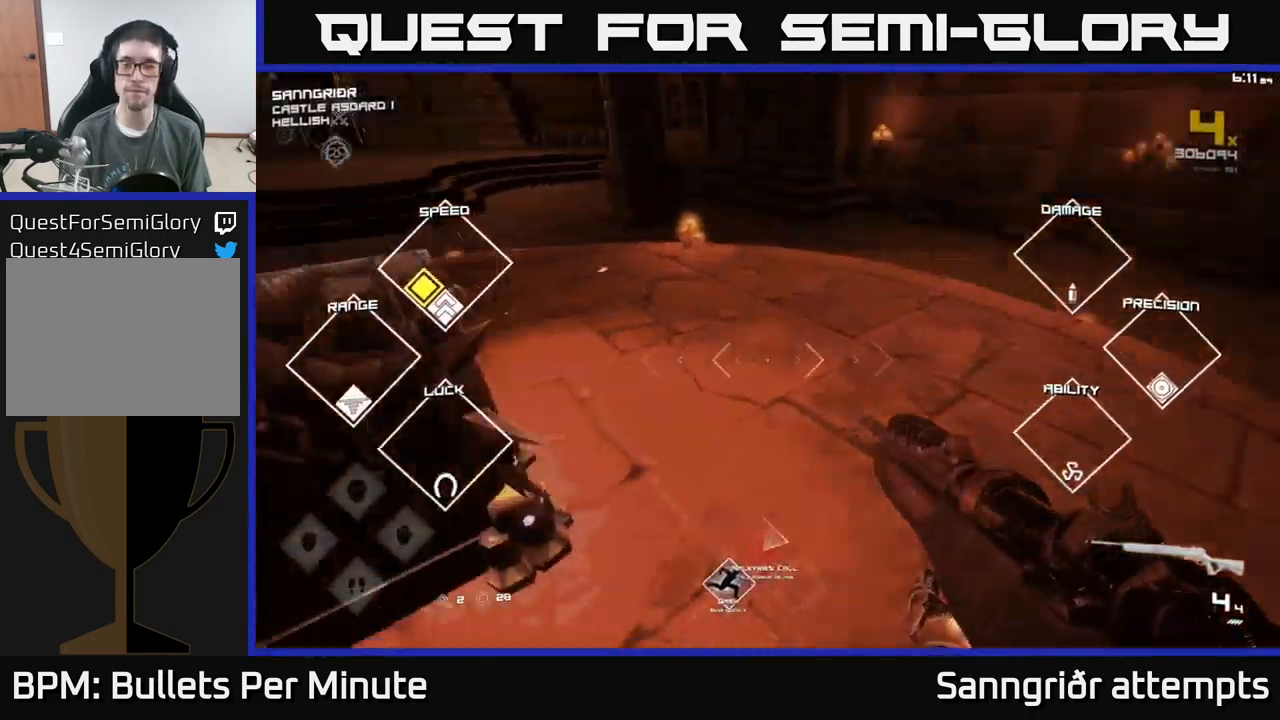
{"buttons": [], "left_stick": "left", "right_stick": "right", "events": [[66, "left_stick", "right"], [350, "left_stick", "center"], [400, "left_stick", "left"]]}
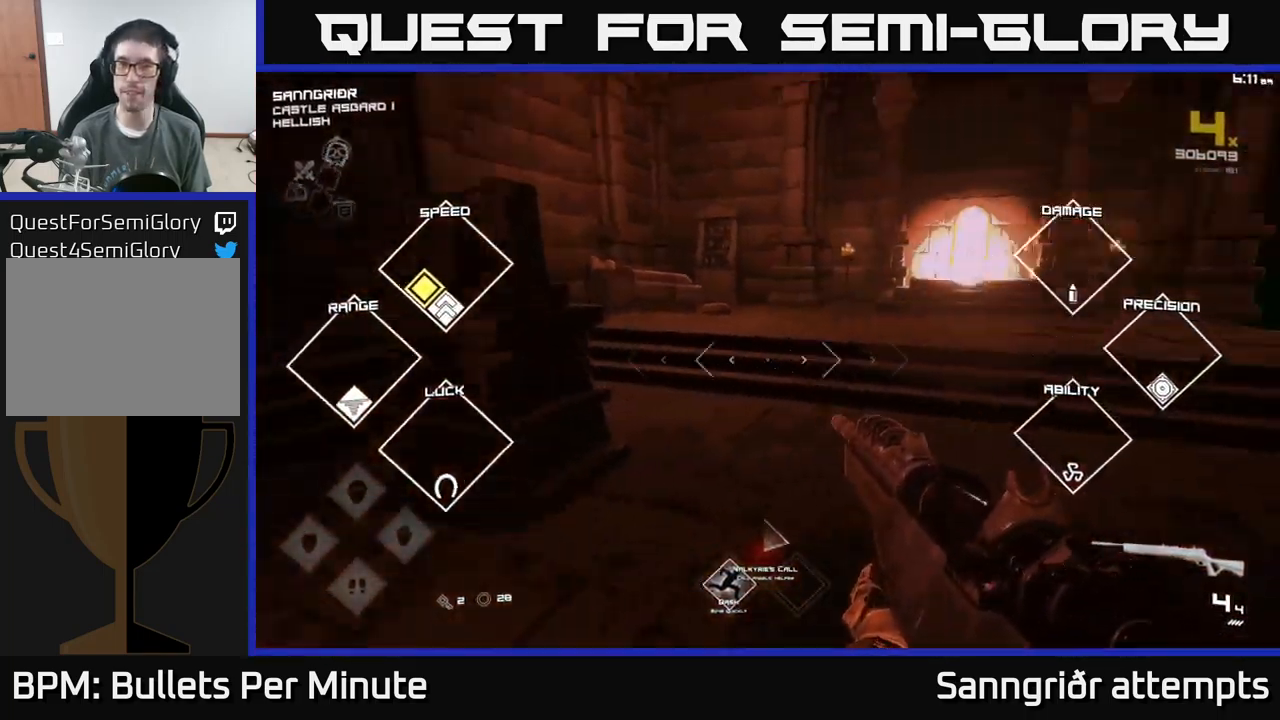
{"buttons": [], "left_stick": "up", "right_stick": "center", "events": [[50, "left_stick", "center"], [133, "left_stick", "up"], [166, "right_stick", "center"]]}
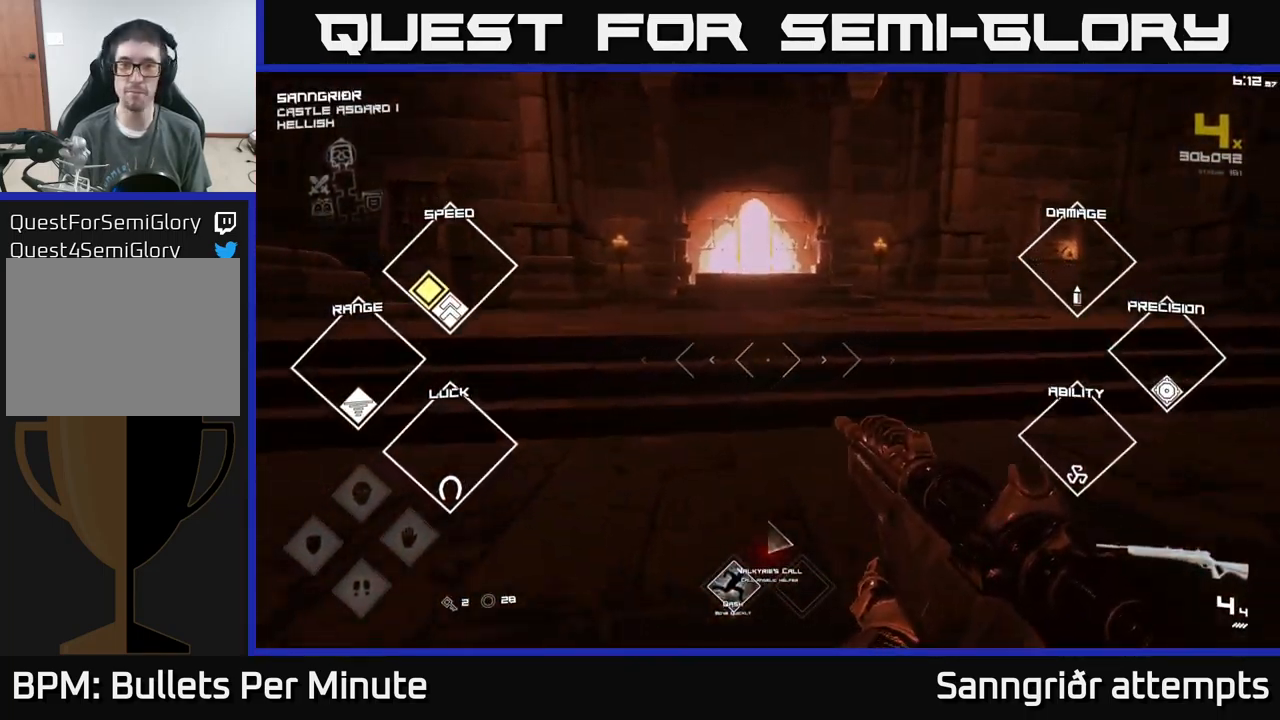
{"buttons": ["L1"], "left_stick": "up", "right_stick": "center", "events": [[83, "L1", "down"]]}
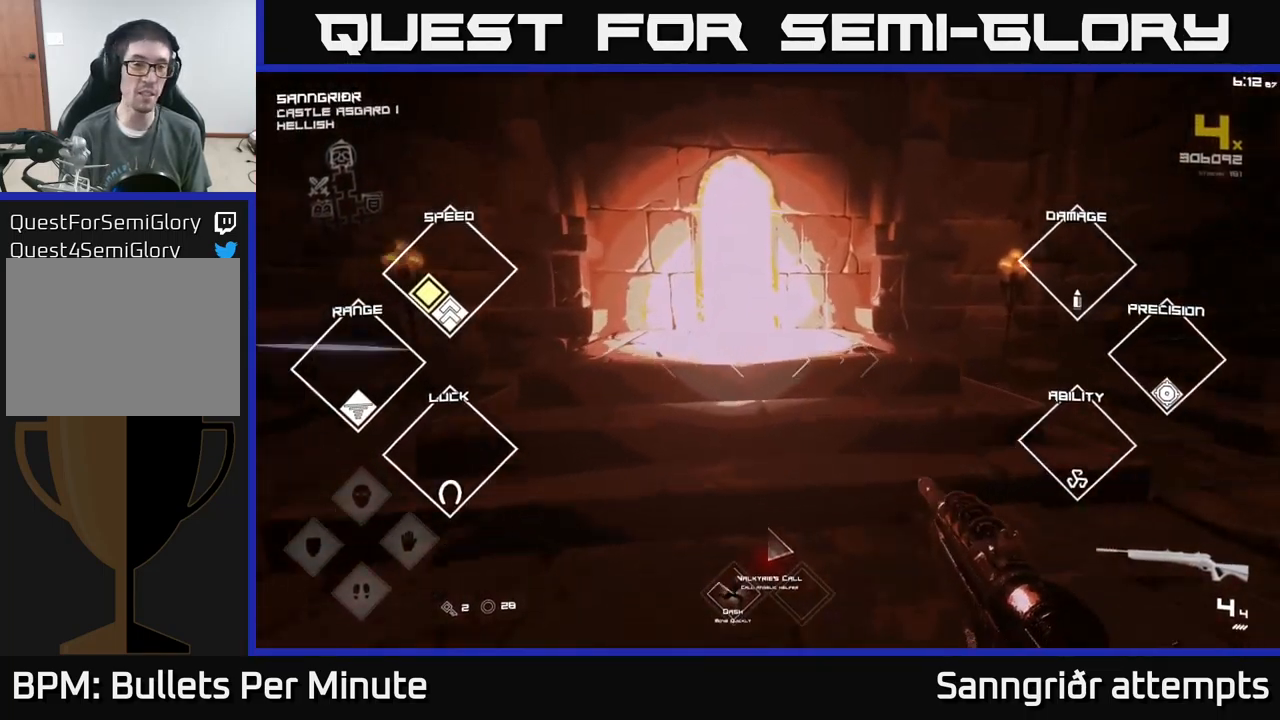
{"buttons": ["L1"], "left_stick": "up", "right_stick": "center", "events": []}
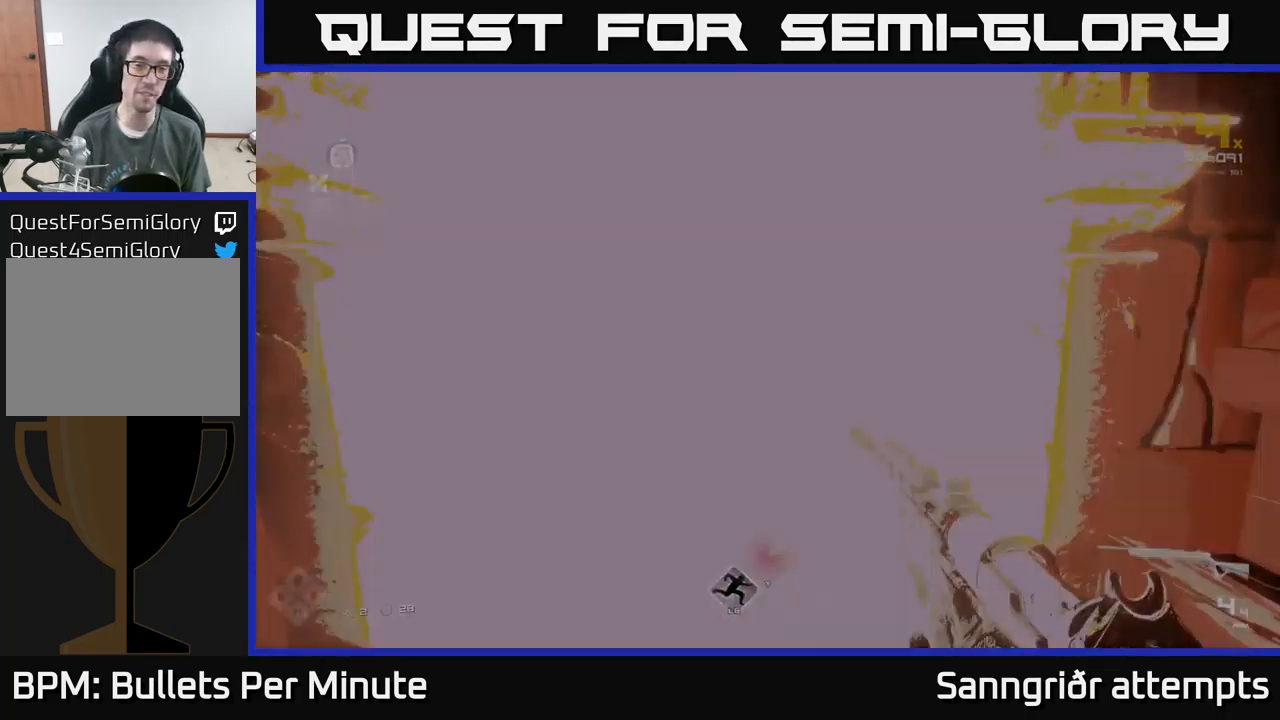
{"buttons": [], "left_stick": "center", "right_stick": "center", "events": [[133, "L1", "up"], [166, "left_stick", "center"]]}